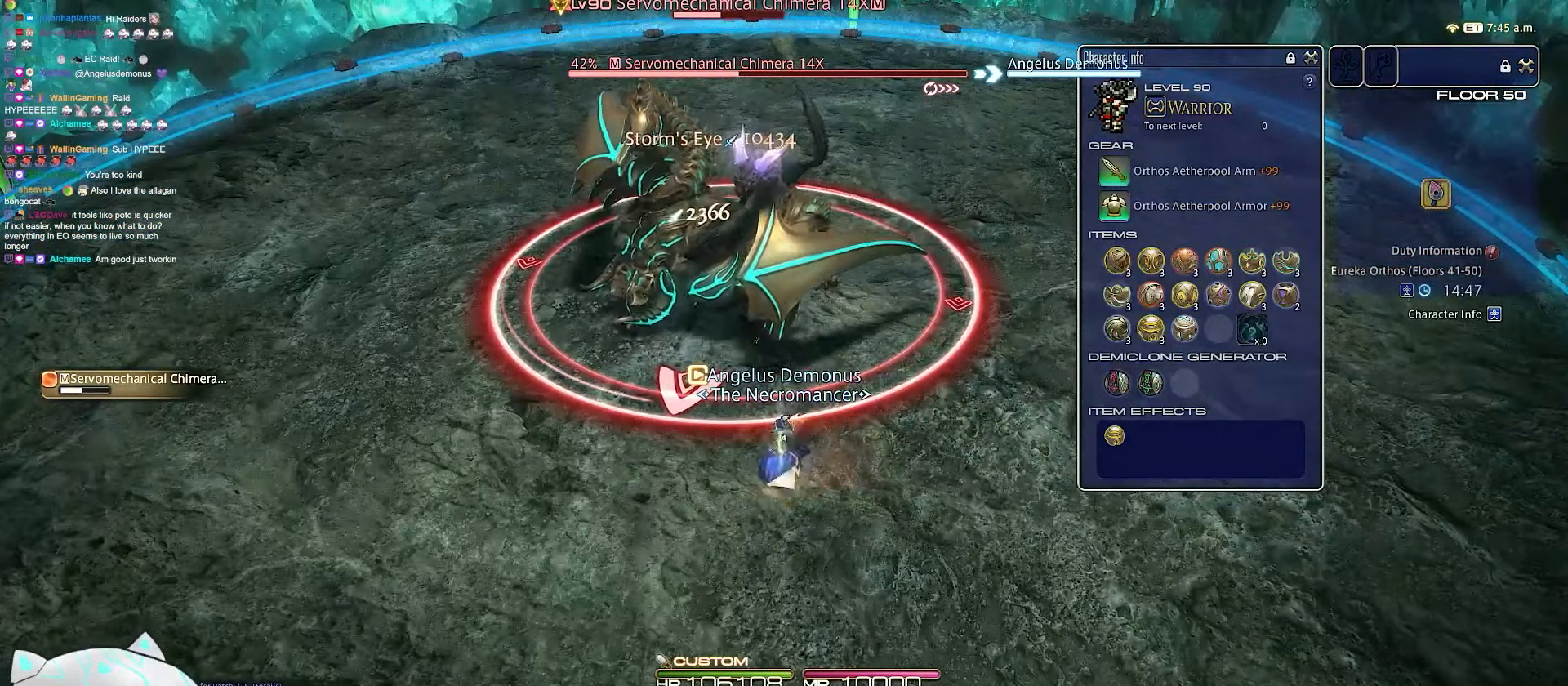
Gameplay with keyboard; each line is a JSON object with the keys held at the frame after it. "events" lists presses ("down") and releases ("up") of ".", "/", "0", "1", "2", "3", "4", "5", "6", "7", "8", "9", "a", "alt_l", "b", "backslash", "backspace", "c", "caps_lock", "comma", "ctrl_l", "ctrl_r", "d", "e", "equals", "escape", "f", "f1", "f10", "f11", "f12", "f2", "f3", "f4", "f5", "f6", "f7", "f8", "f9", "g", "h", "i", "j", "k", "l", "m", "minus", "n", "o", "q", "quote", "r", "rbracket", "return", "s", "semicolon", "shift_l", "shift_r", "space", "t", "tab", "tilde", "u", "v", "w", "x", "y" and "z" between this image and that frame as [ms after this image, input, new state], when the widget could be followed in between. No other keys are recorded. Mouse input is not recorded. Not read: alt_r lbracket p.
{"keys": ["1", "d"], "events": [[150, "d", "down"]]}
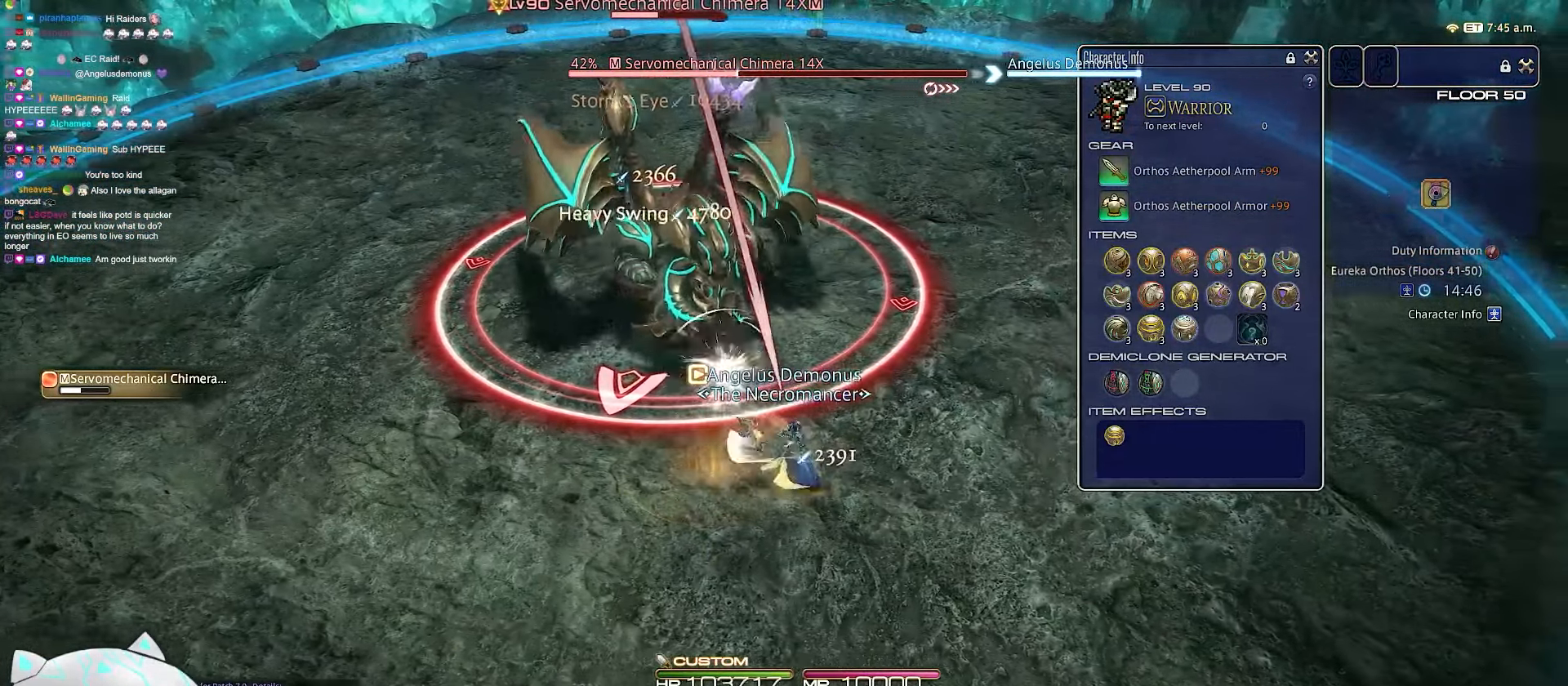
{"keys": ["d", "s"], "events": [[17, "s", "down"], [217, "1", "up"]]}
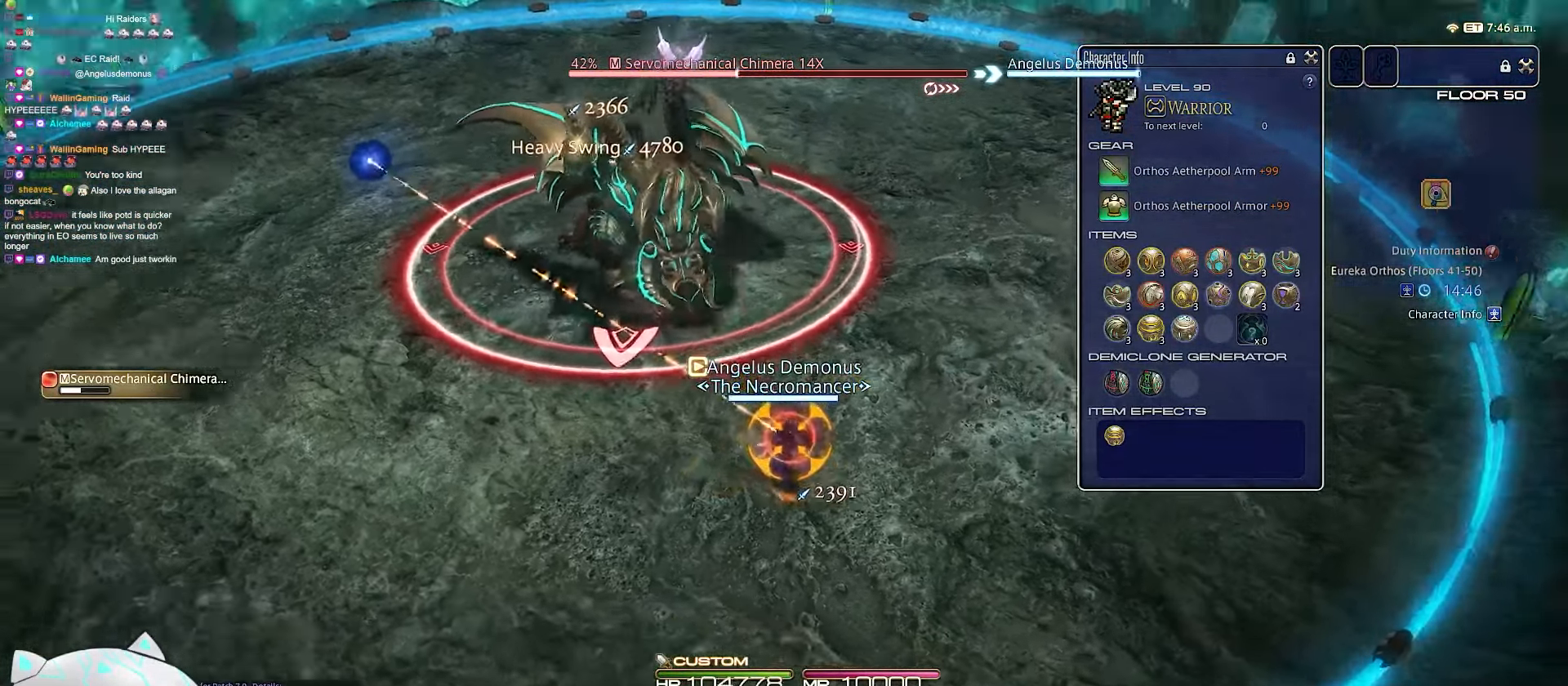
{"keys": ["d", "minus", "return", "s"], "events": [[67, "minus", "down"], [300, "return", "down"]]}
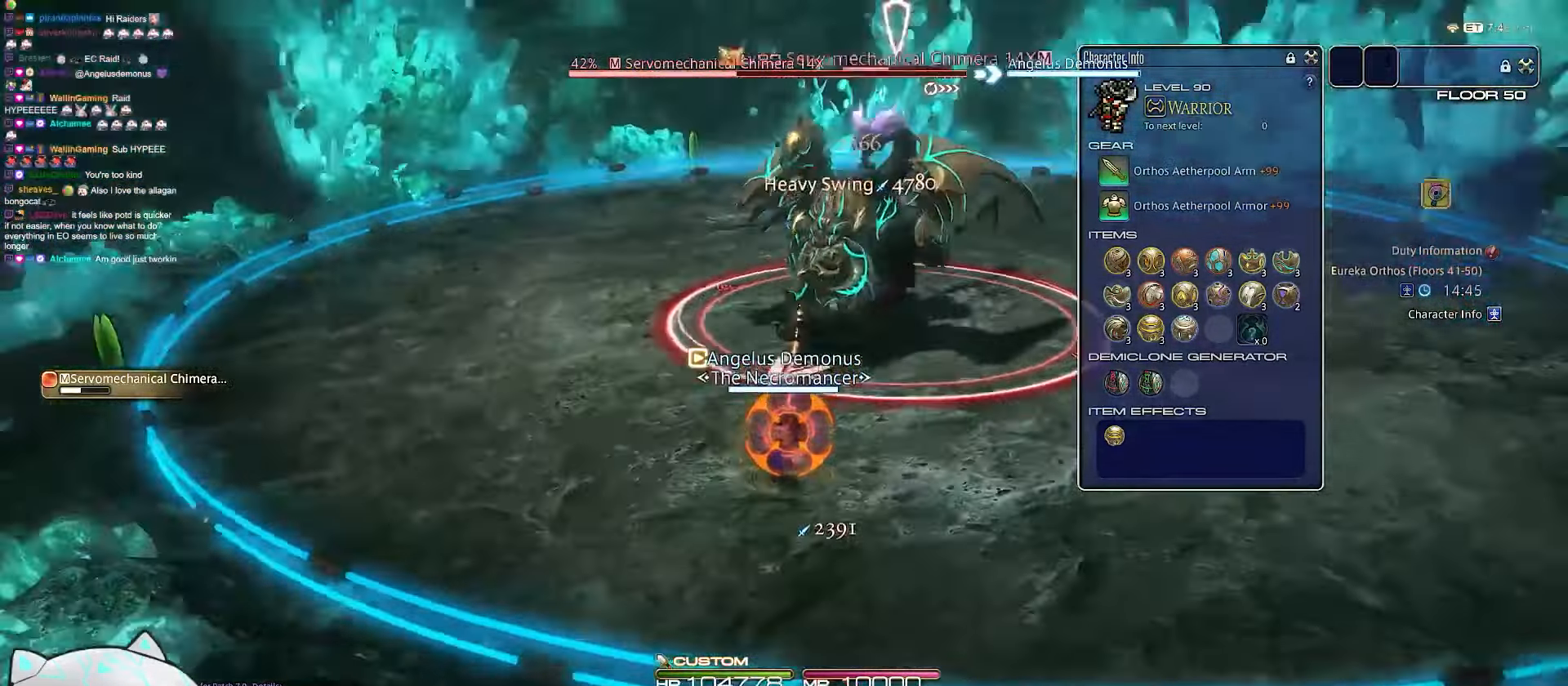
{"keys": ["1", "d", "return", "s", "w"]}
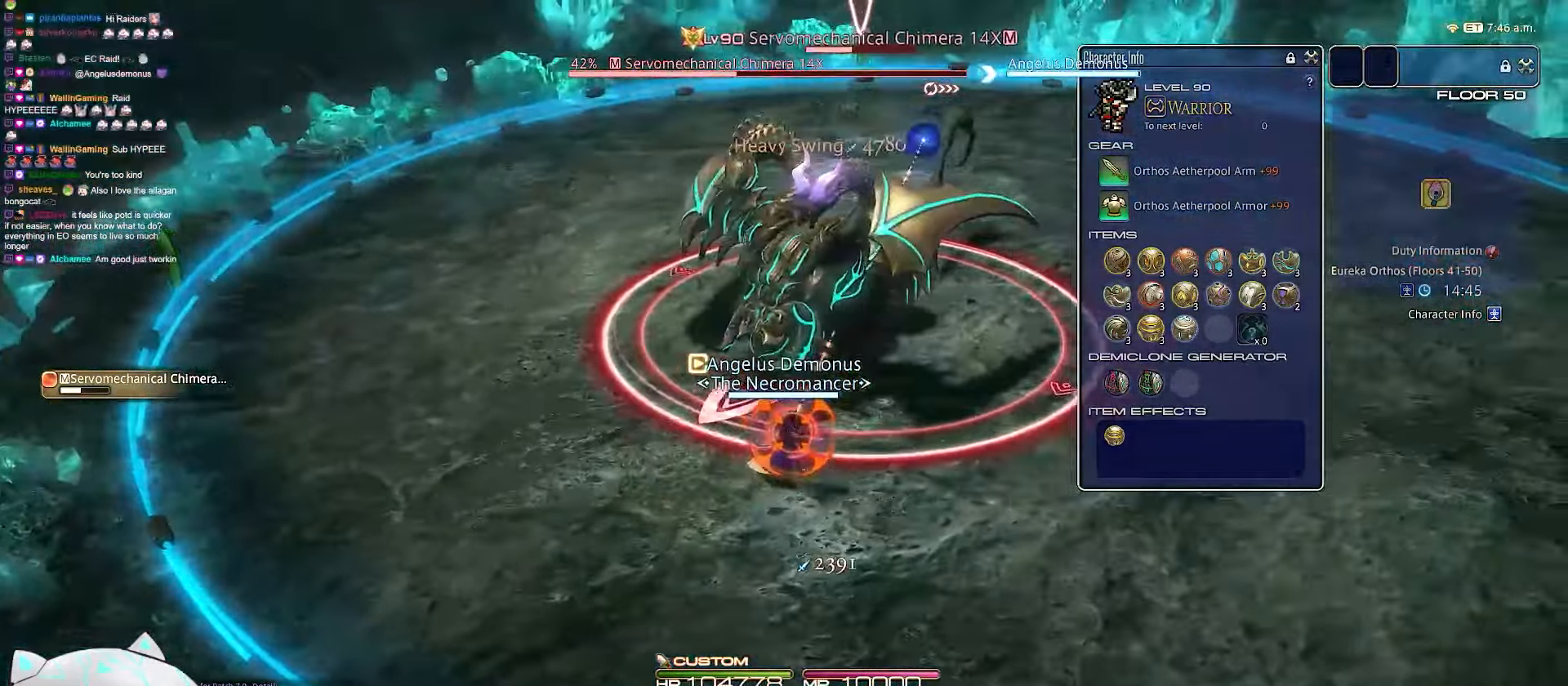
{"keys": ["1", "s"], "events": [[183, "w", "up"], [233, "return", "up"], [367, "d", "up"]]}
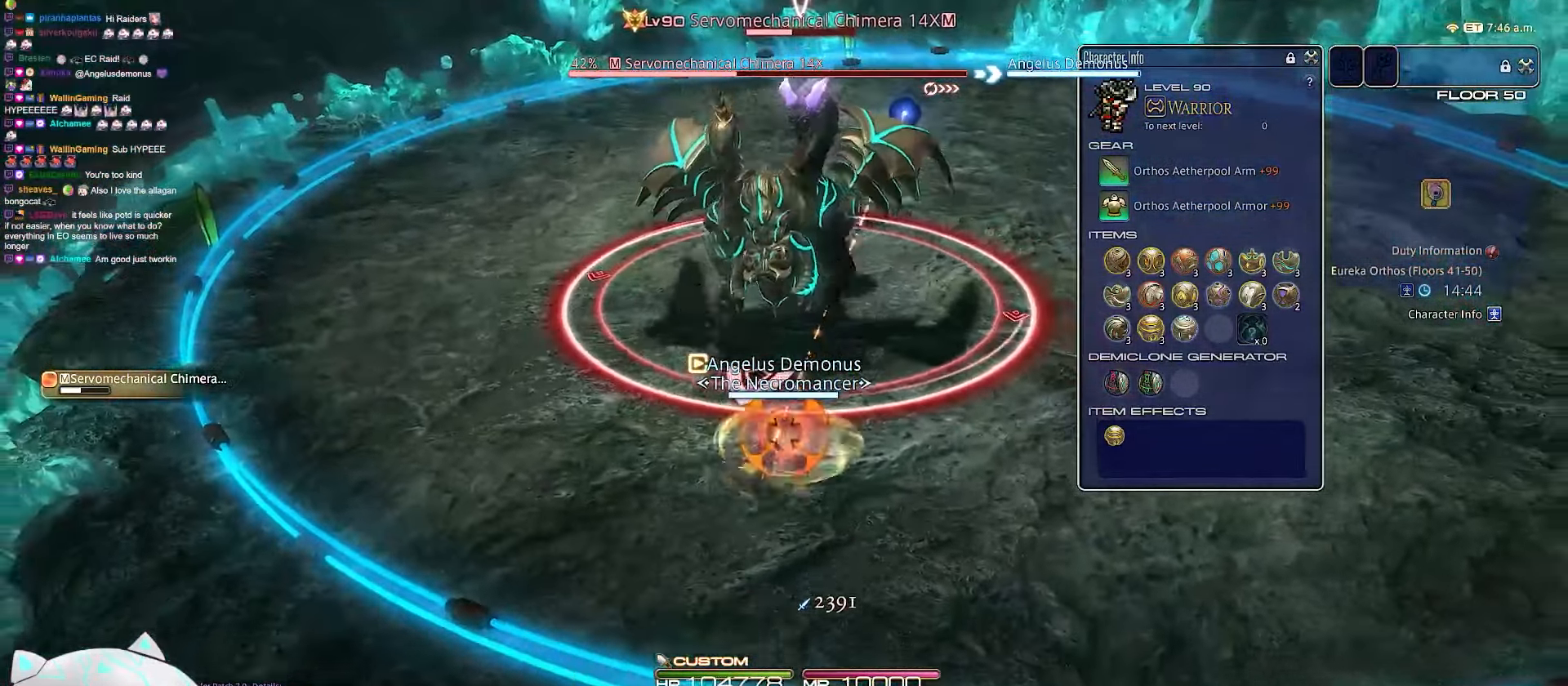
{"keys": ["d", "s"], "events": [[200, "d", "down"], [267, "1", "up"]]}
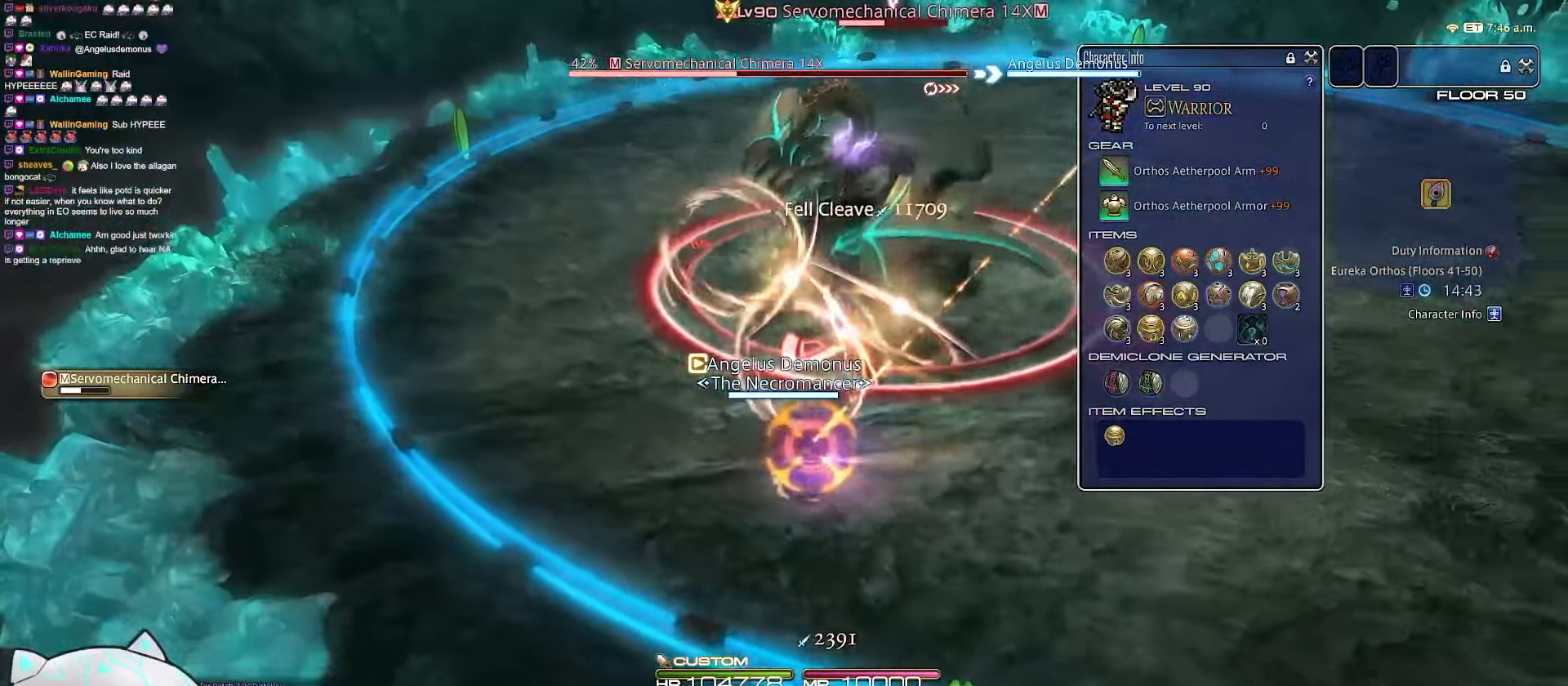
{"keys": ["a", "d", "s"], "events": [[417, "a", "down"]]}
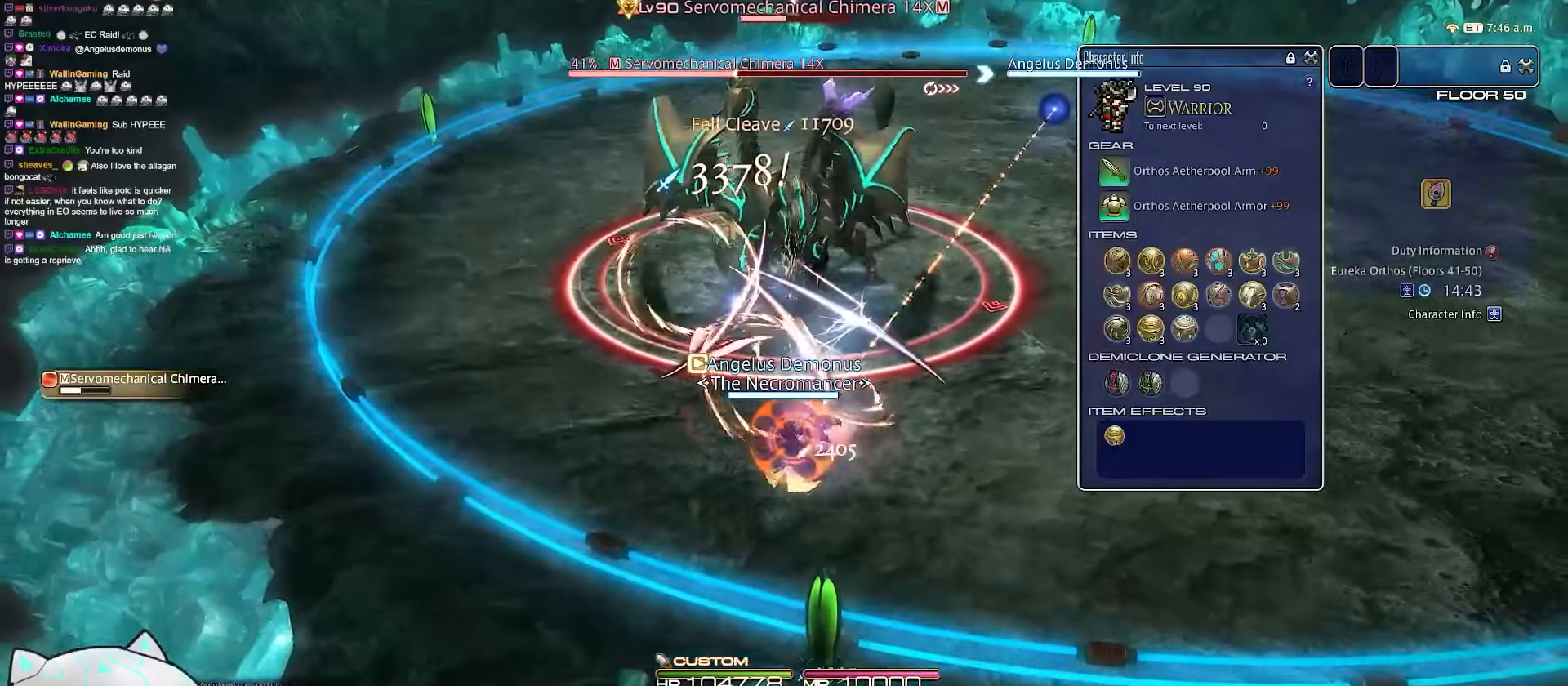
{"keys": ["a", "d", "minus", "return", "w"], "events": [[167, "w", "down"], [250, "return", "down"], [333, "s", "up"], [500, "minus", "down"]]}
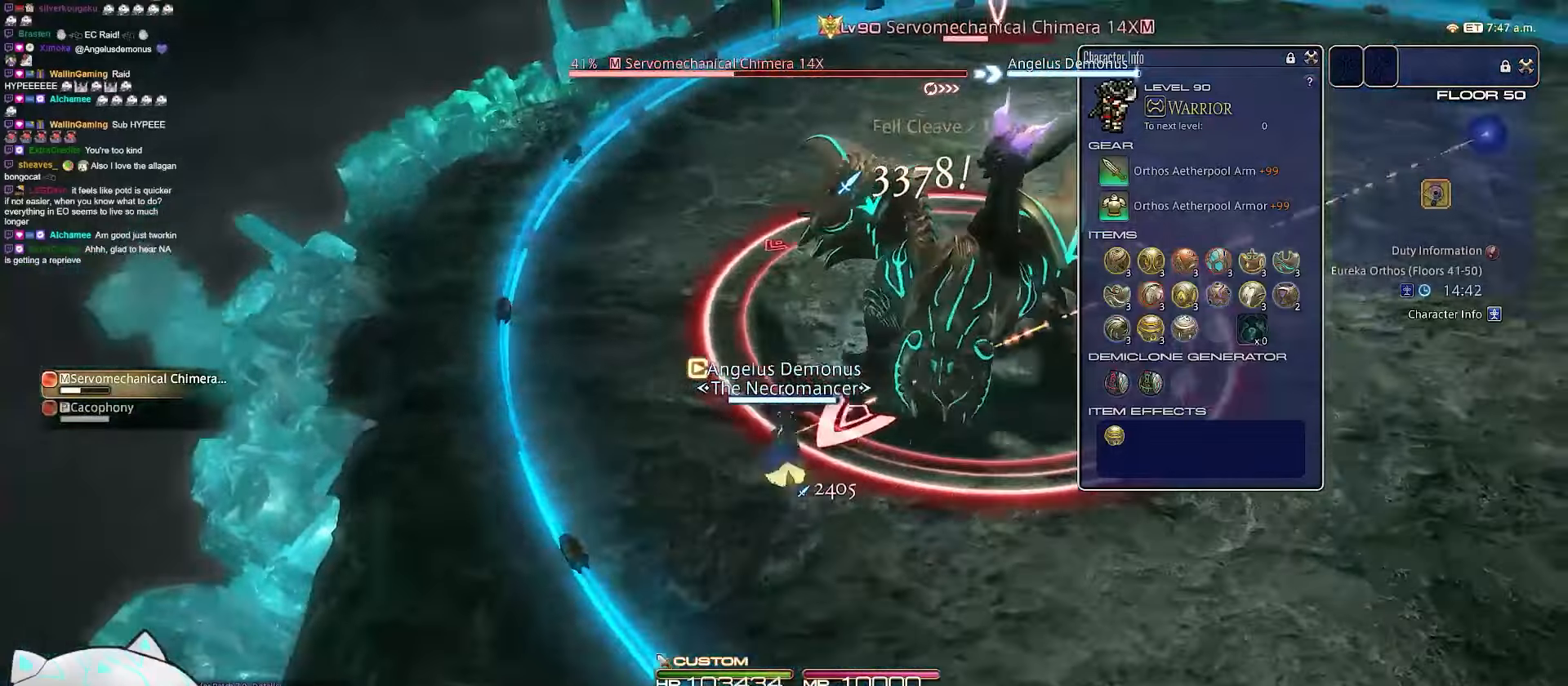
{"keys": ["2", "d", "minus", "rbracket", "s"], "events": [[83, "s", "down"], [167, "a", "up"], [200, "return", "up"], [300, "w", "up"], [317, "rbracket", "down"], [417, "2", "down"]]}
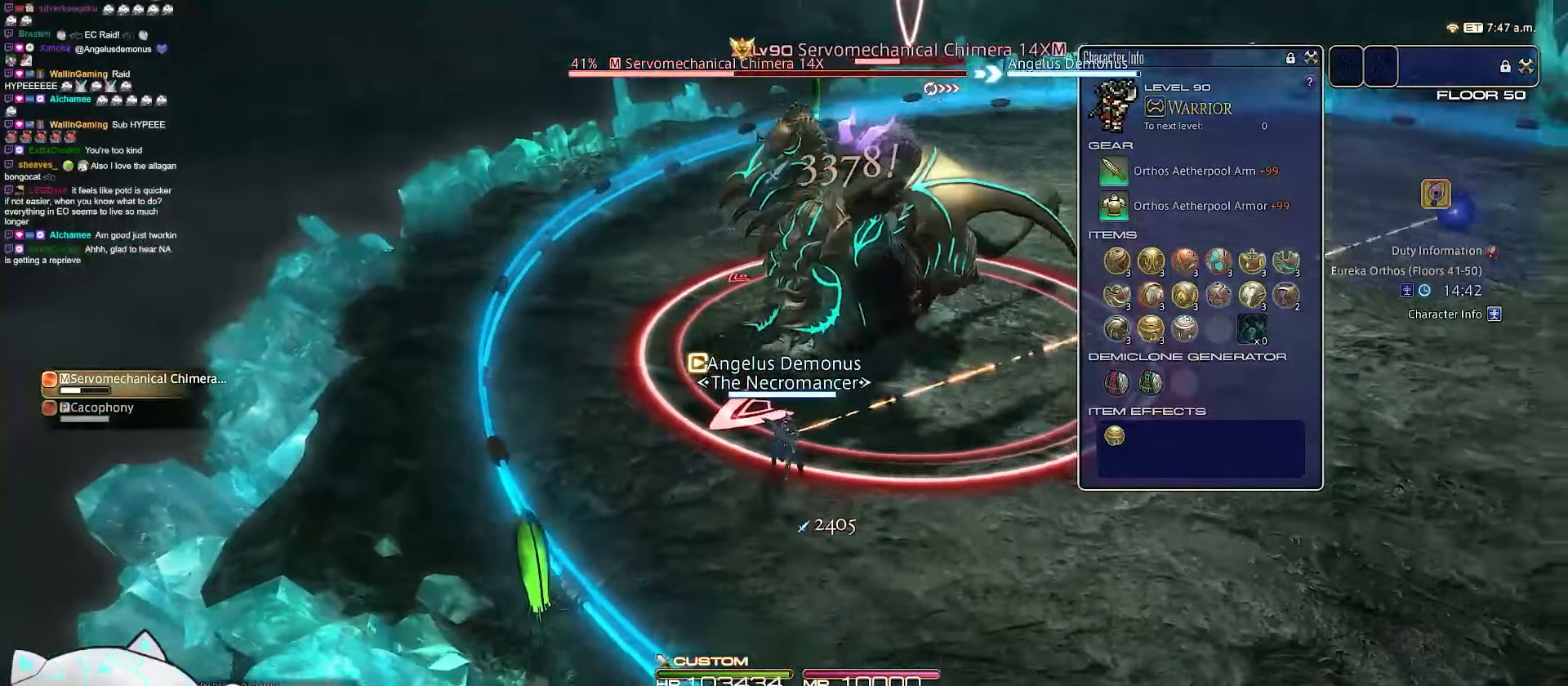
{"keys": ["2", "d", "rbracket", "return", "s"], "events": [[33, "minus", "up"], [167, "return", "down"]]}
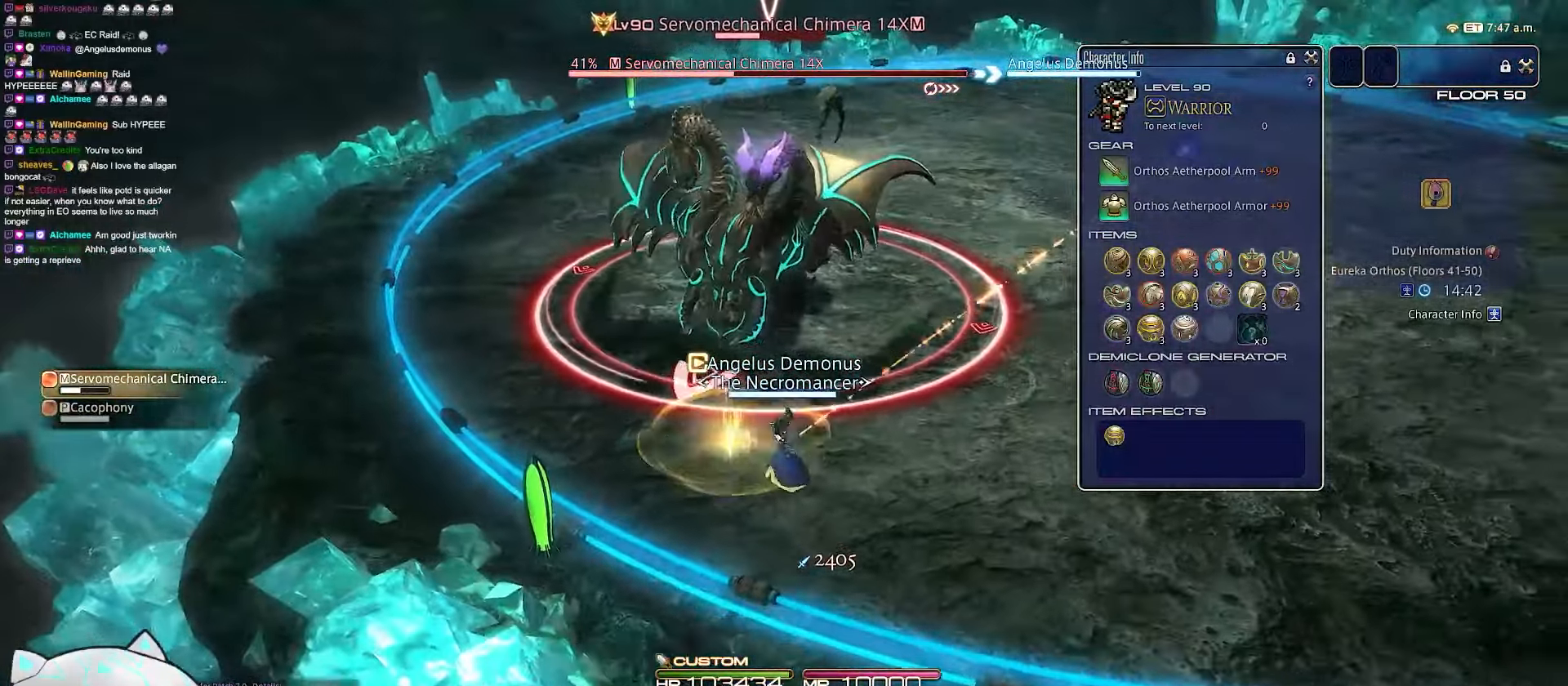
{"keys": ["return", "s"], "events": [[17, "space", "down"], [100, "rbracket", "up"], [150, "2", "up"], [467, "d", "up"], [467, "space", "up"]]}
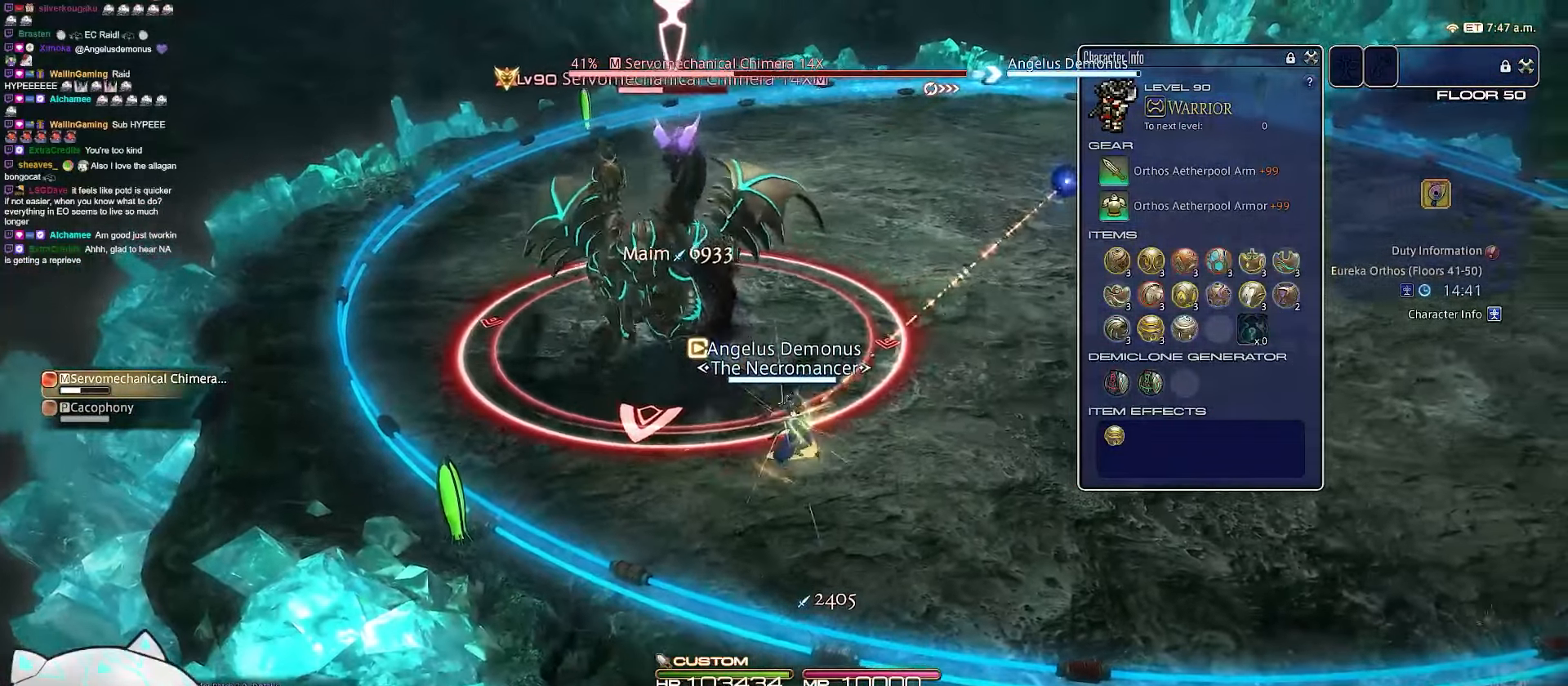
{"keys": ["d", "s"], "events": [[150, "d", "down"], [433, "return", "up"]]}
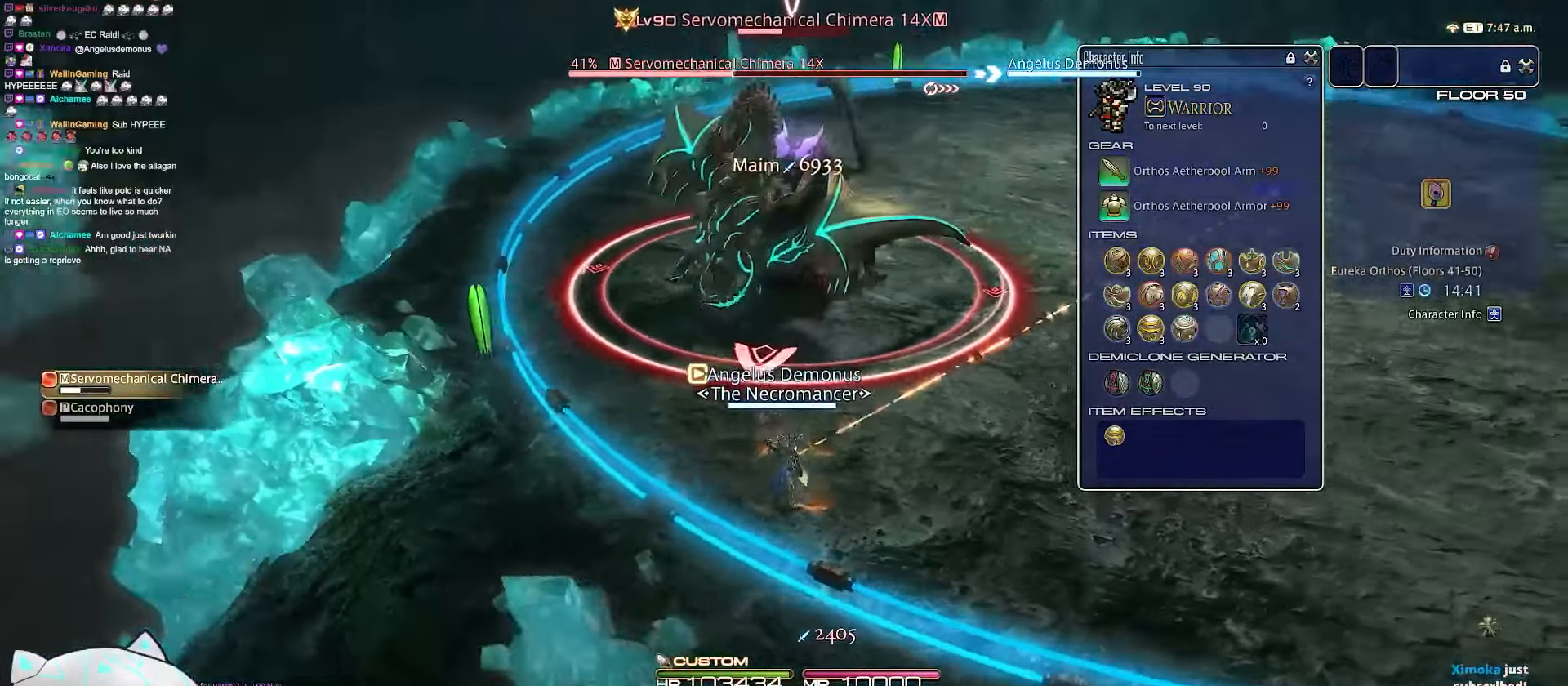
{"keys": ["a", "d", "rbracket", "return", "w"], "events": [[100, "return", "down"], [350, "w", "down"], [433, "s", "up"], [467, "a", "down"], [500, "rbracket", "down"]]}
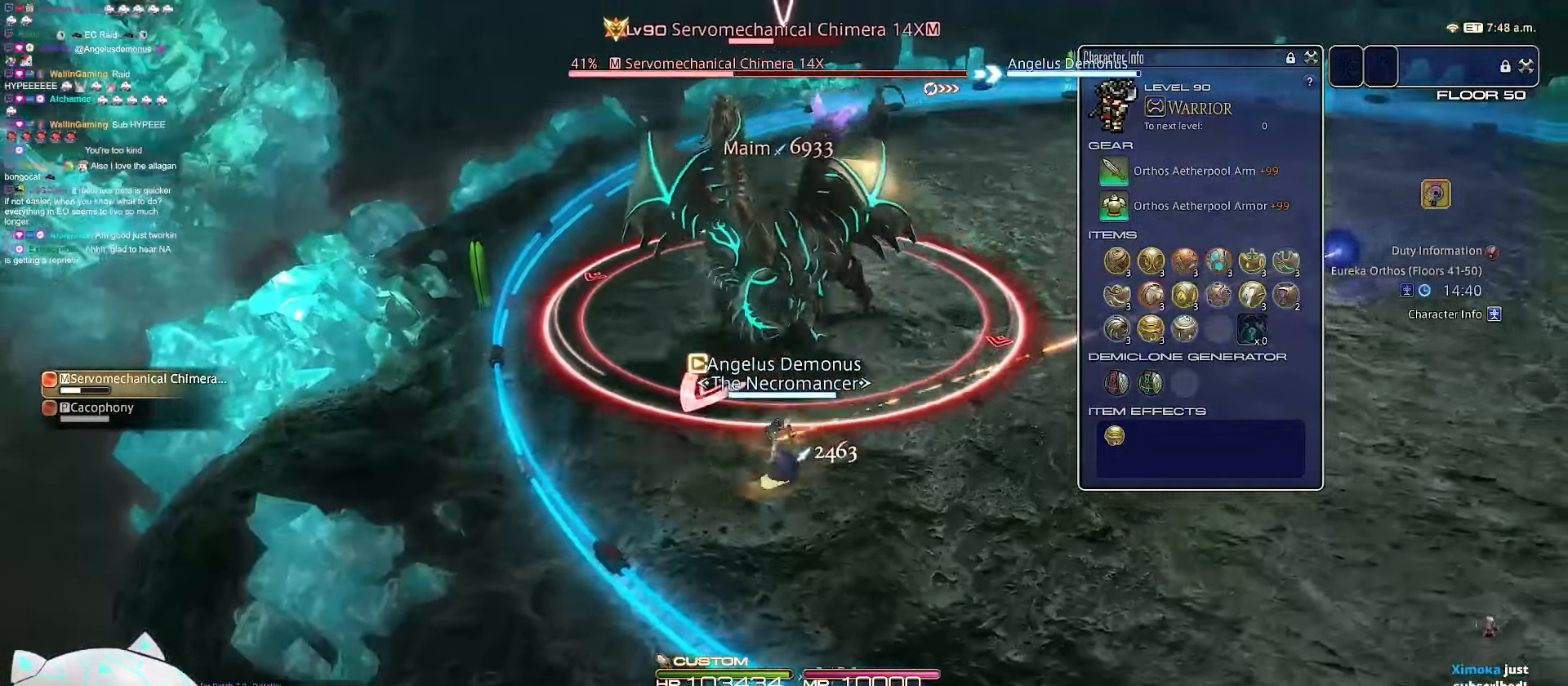
{"keys": ["3", "a", "rbracket", "s"], "events": [[217, "s", "down"], [250, "return", "up"], [267, "d", "up"], [450, "w", "up"], [500, "3", "down"]]}
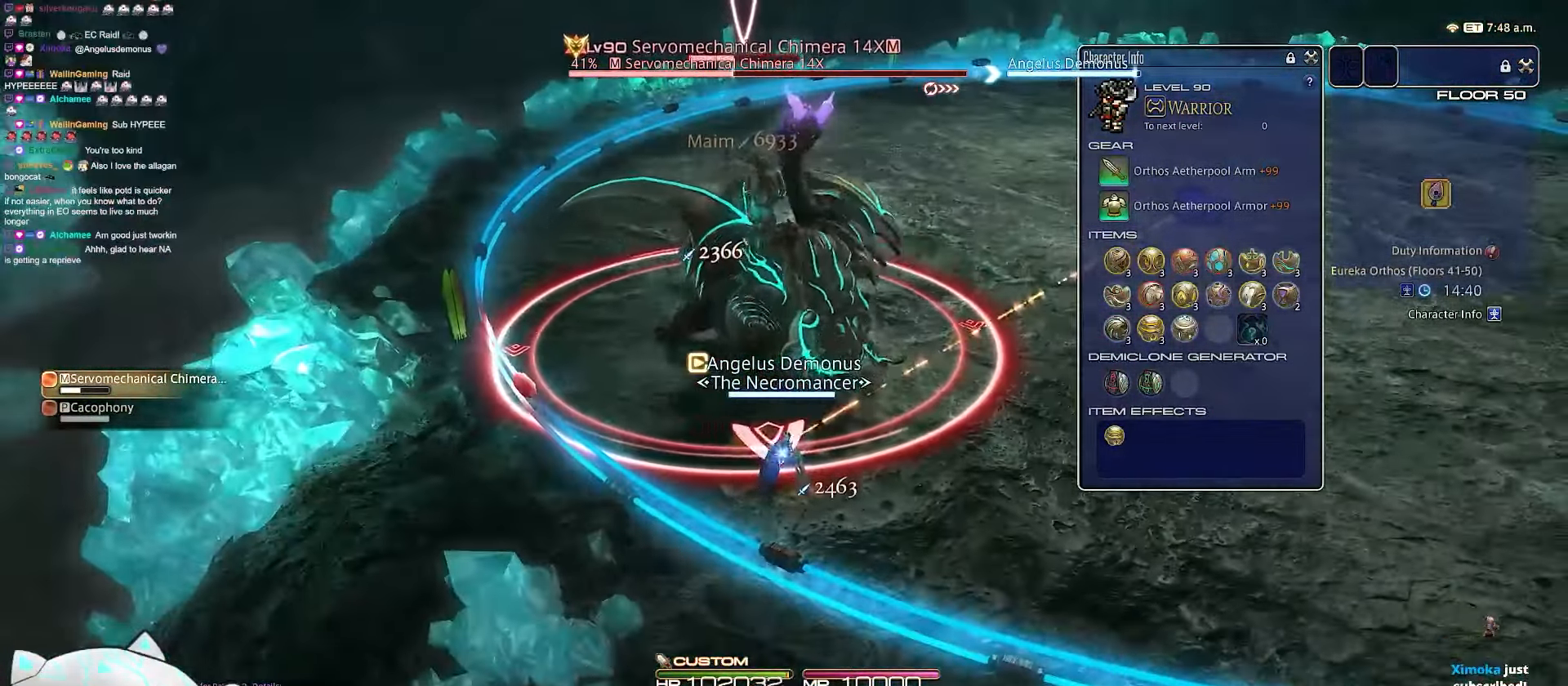
{"keys": ["3", "a", "return", "s"], "events": [[150, "rbracket", "up"], [167, "a", "up"], [267, "a", "down"], [400, "return", "down"]]}
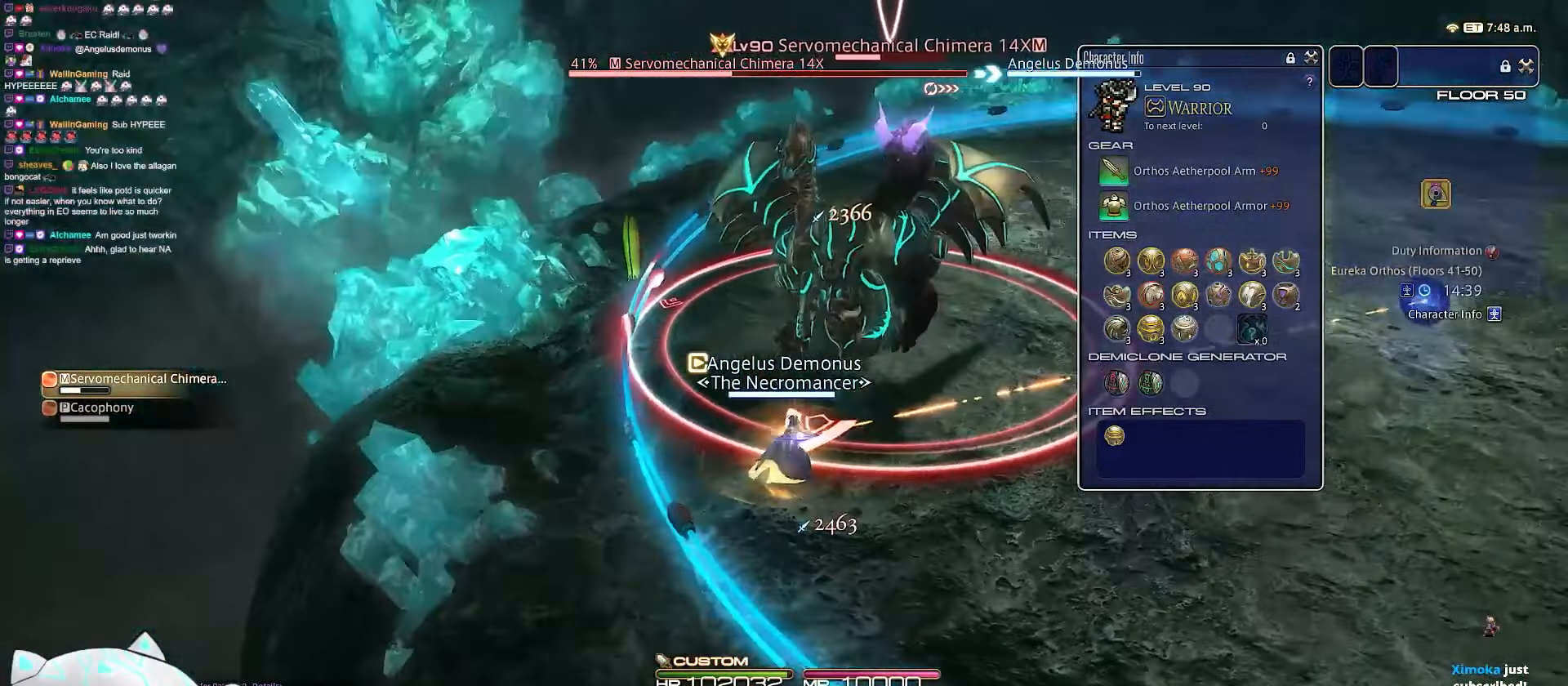
{"keys": ["return", "s", "space"], "events": [[50, "space", "down"], [100, "3", "up"], [200, "a", "up"]]}
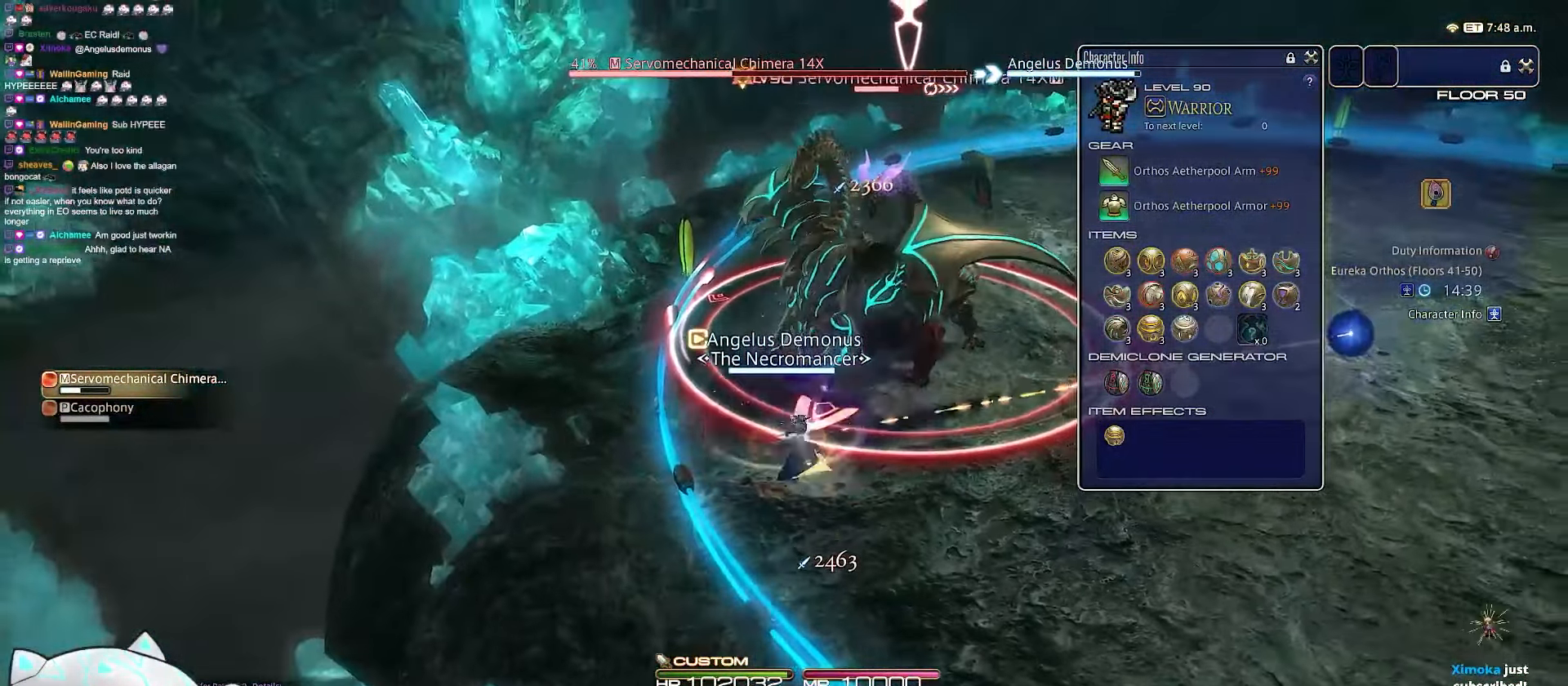
{"keys": ["d", "return", "s"], "events": [[17, "space", "up"], [183, "d", "down"]]}
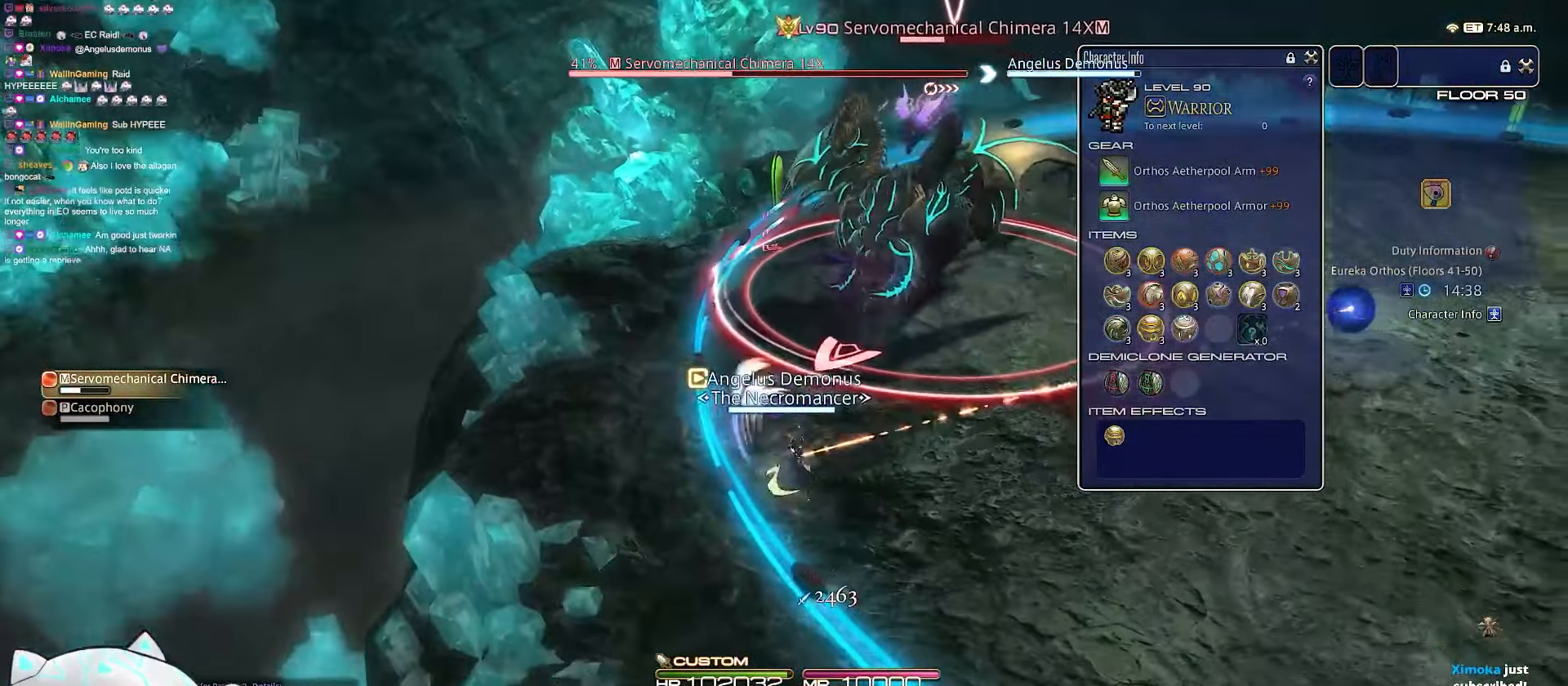
{"keys": ["a", "d", "return", "s"], "events": [[417, "a", "down"]]}
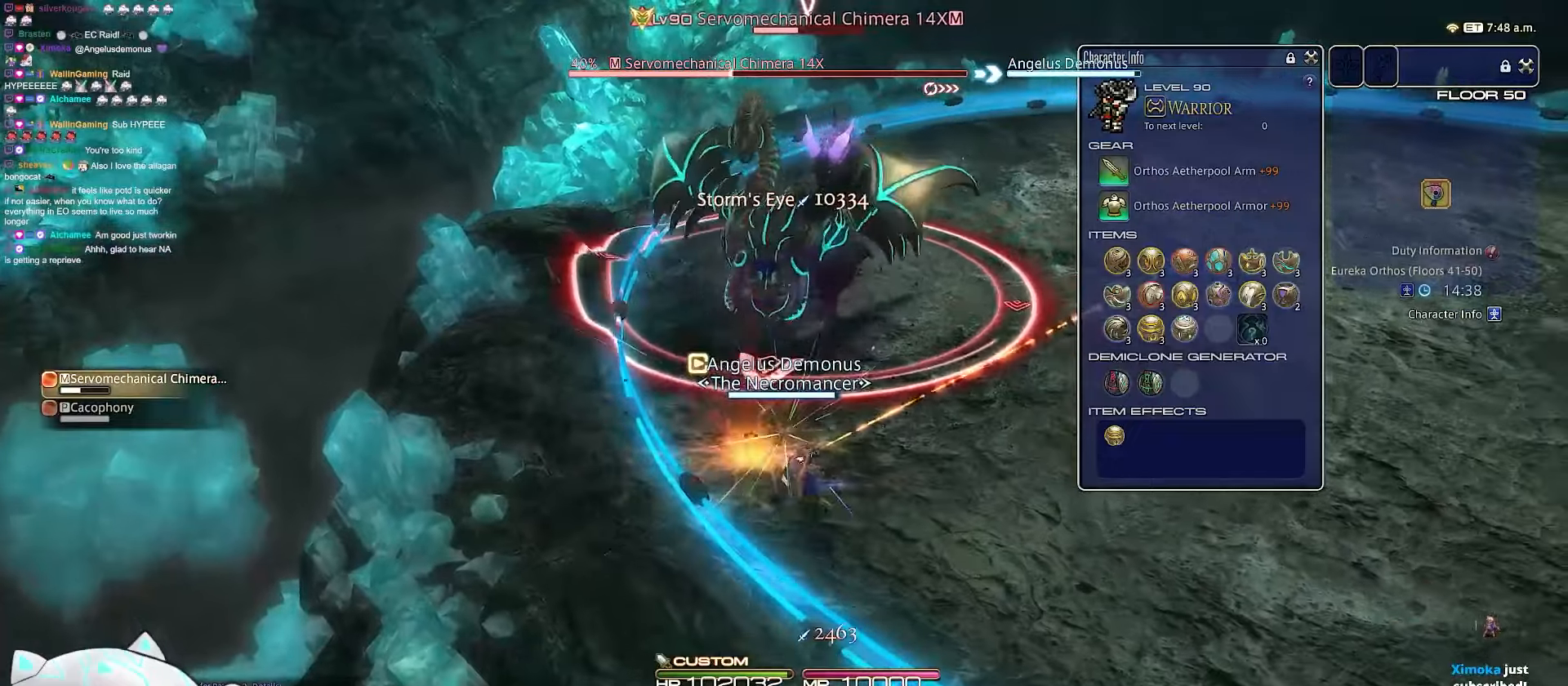
{"keys": ["2", "a", "d", "w"], "events": [[133, "w", "down"], [300, "s", "up"], [433, "return", "up"], [467, "2", "down"]]}
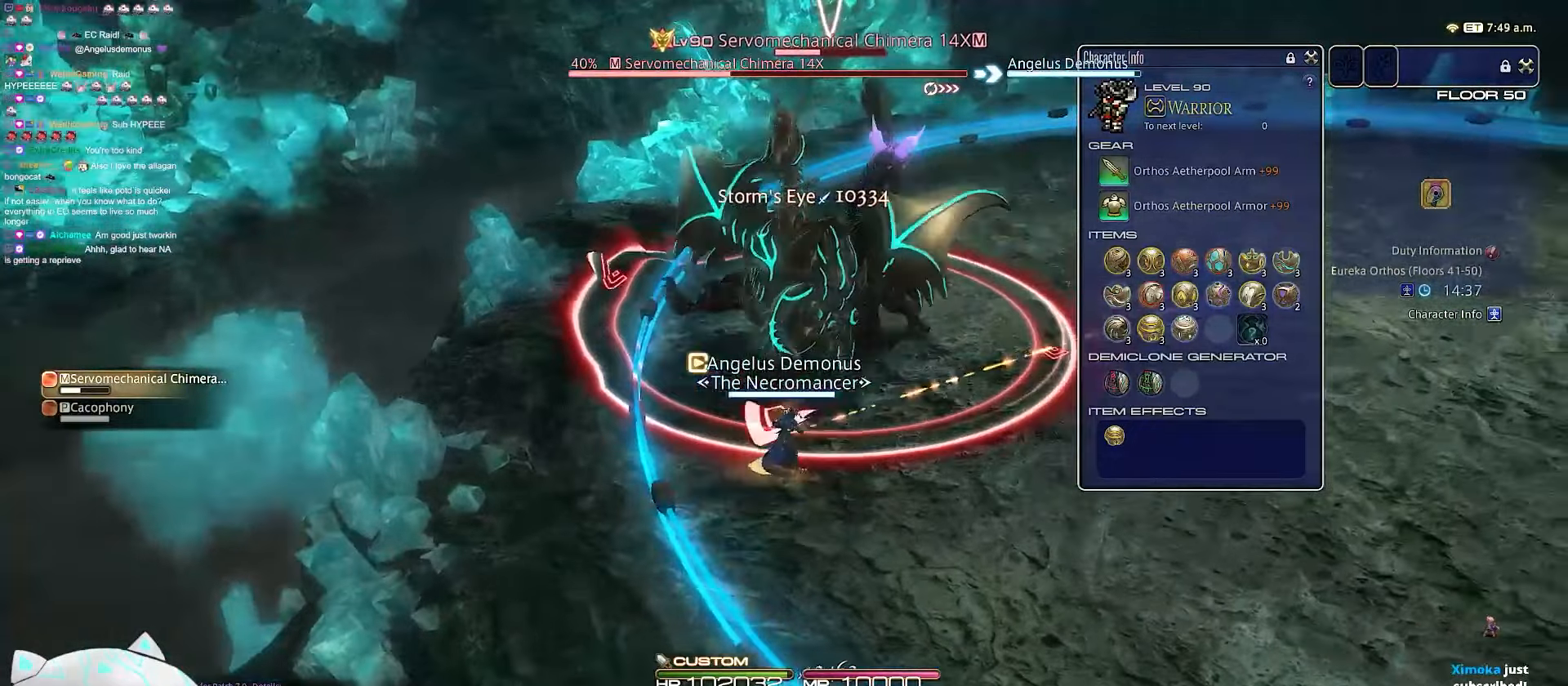
{"keys": ["d", "s"], "events": [[150, "a", "up"], [150, "s", "down"], [183, "w", "up"], [467, "2", "up"]]}
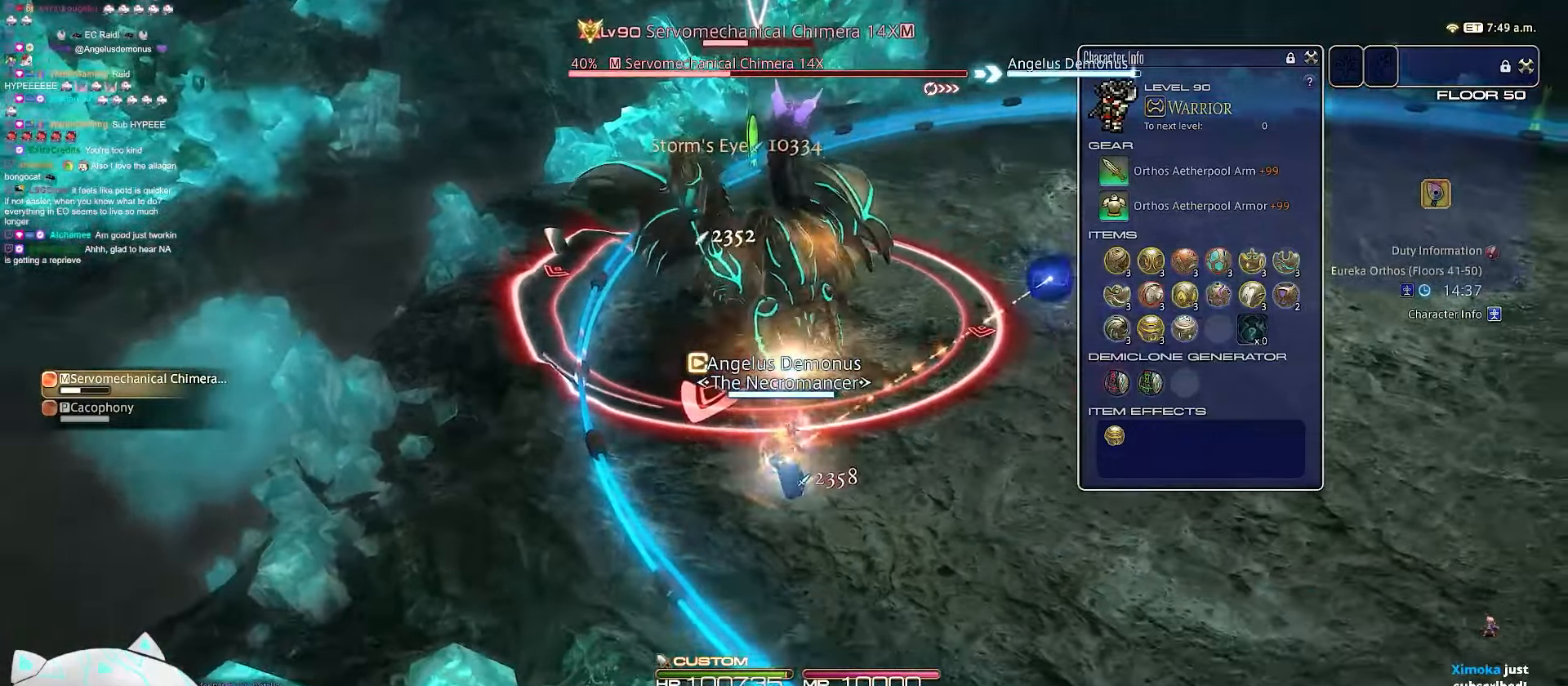
{"keys": ["return", "s"], "events": [[83, "return", "down"], [100, "d", "up"]]}
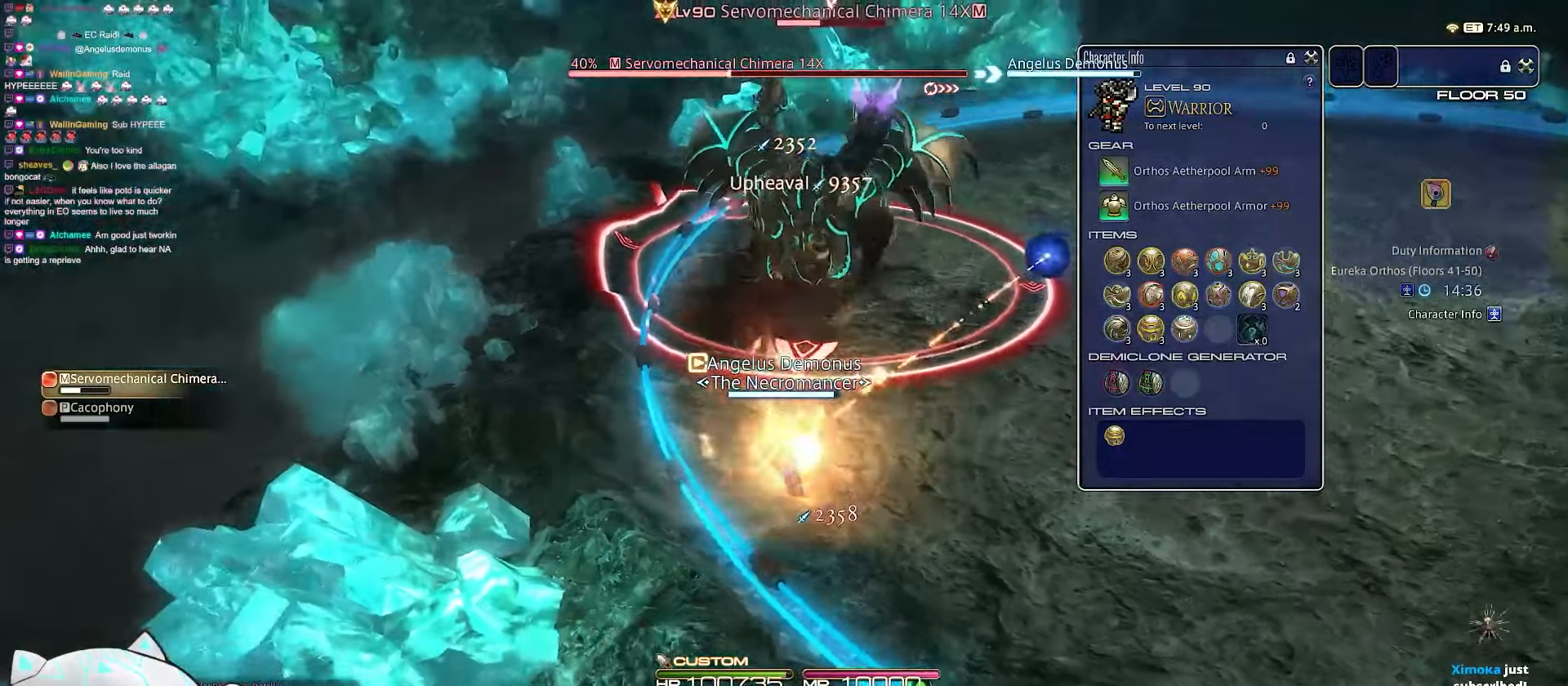
{"keys": ["d", "return", "s"], "events": [[17, "return", "up"], [117, "d", "down"], [467, "return", "down"]]}
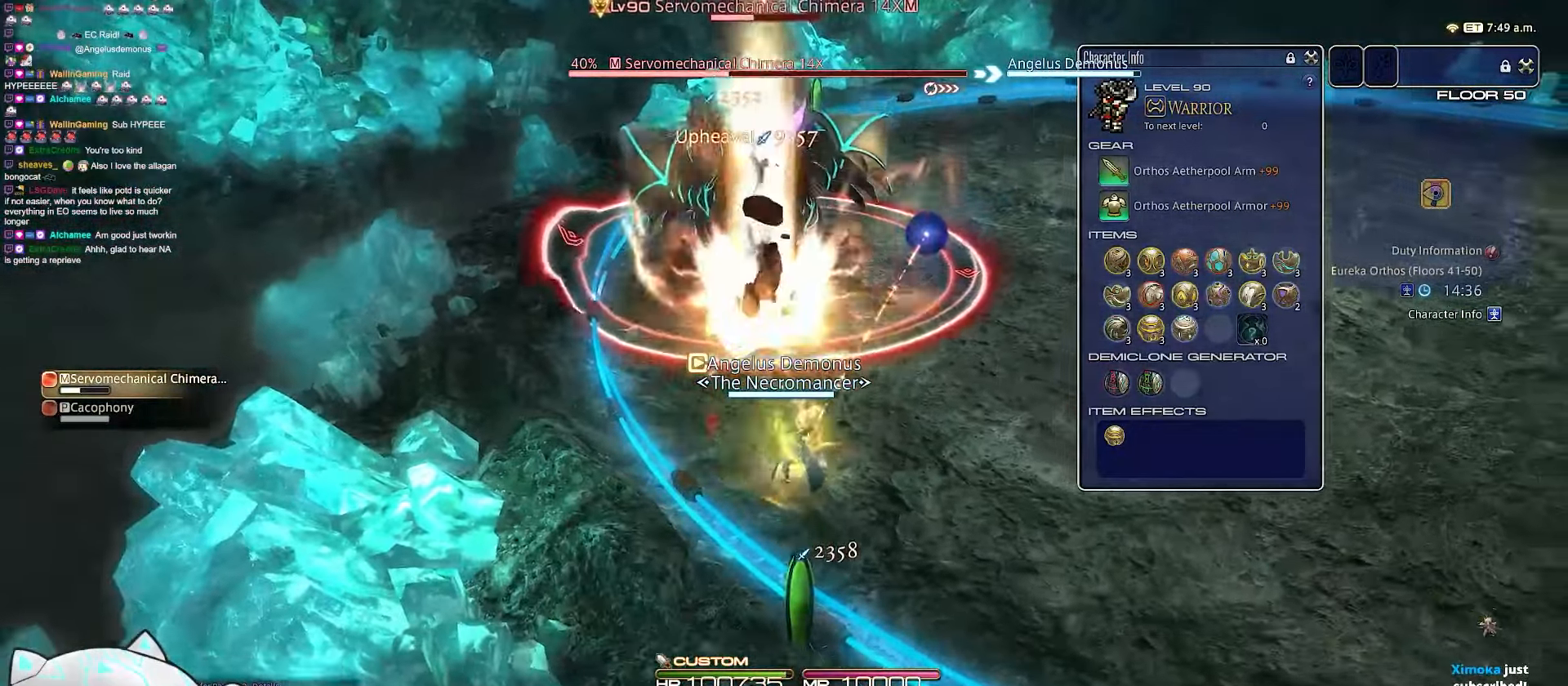
{"keys": ["d", "s"], "events": [[450, "return", "up"]]}
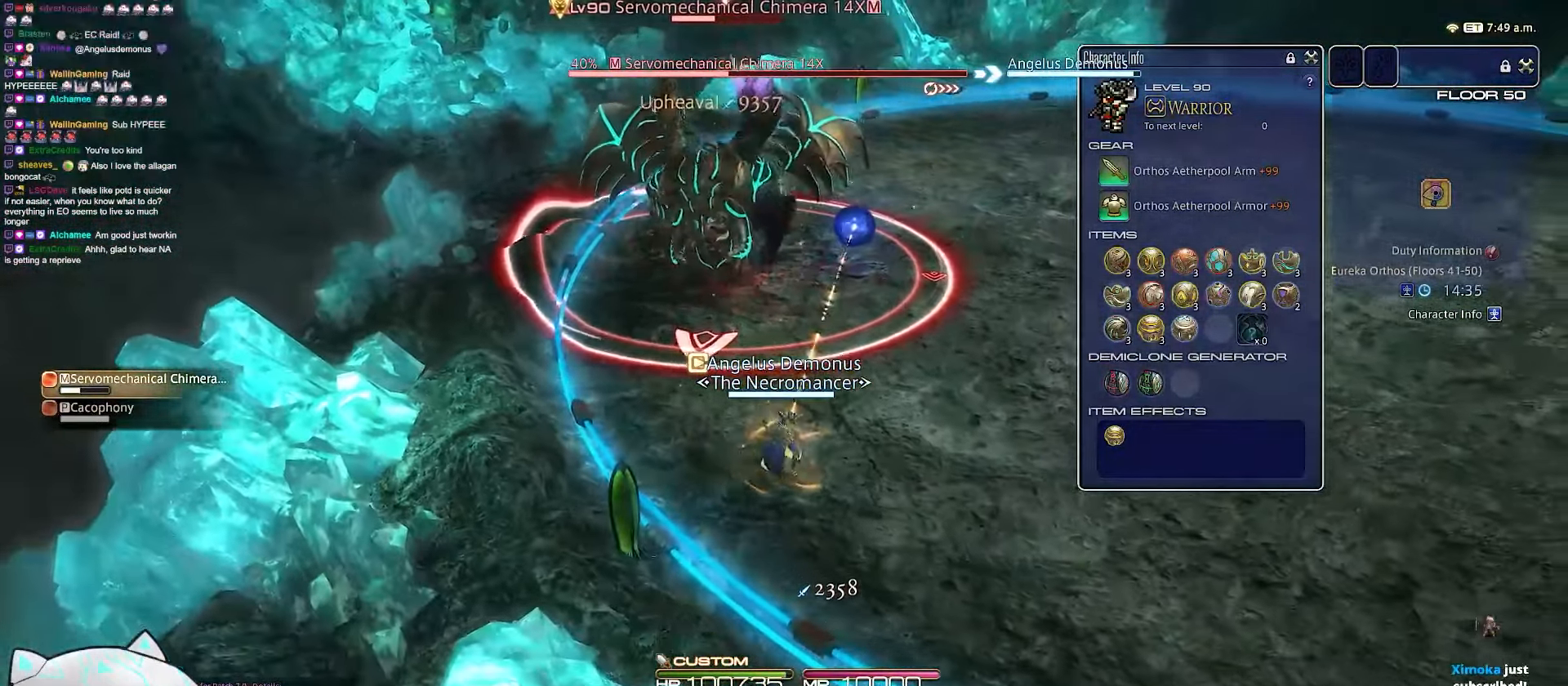
{"keys": ["d", "s"], "events": []}
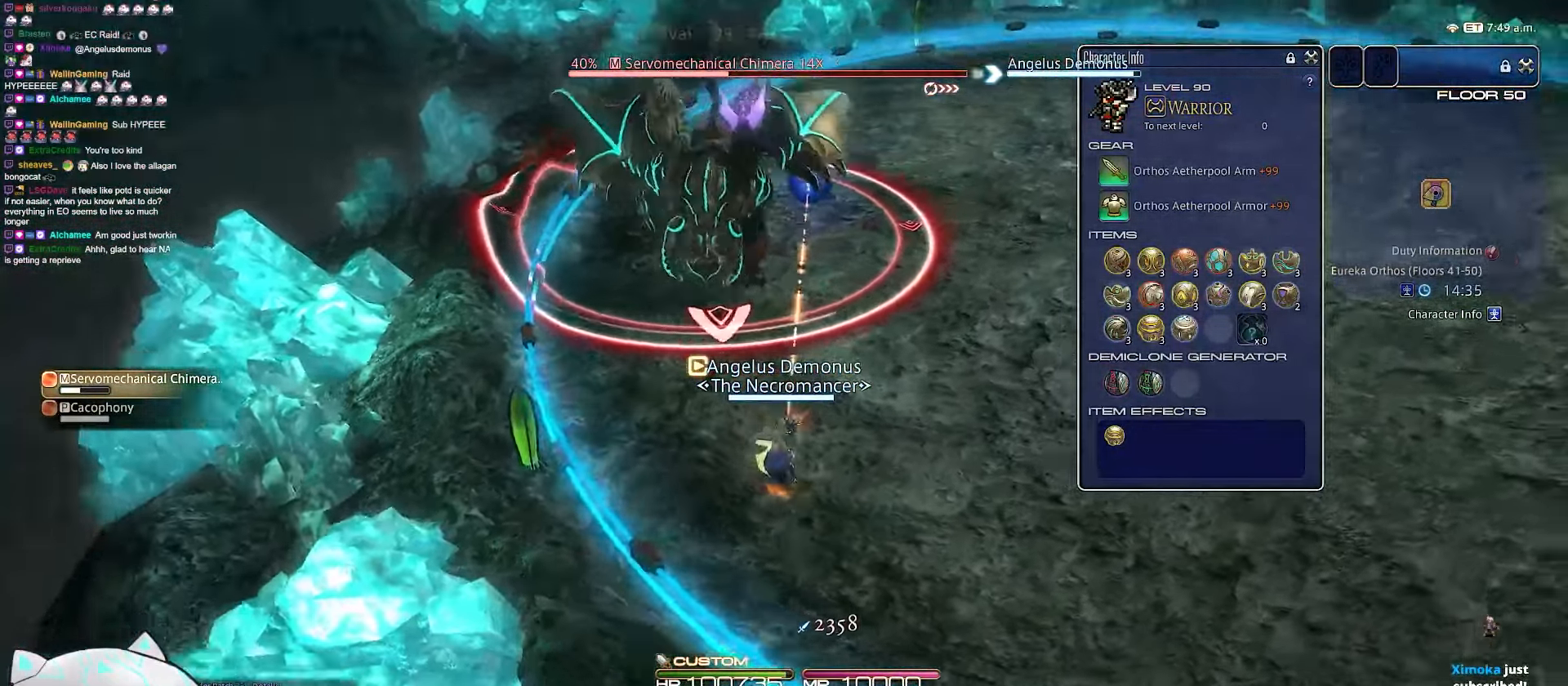
{"keys": ["d", "s"], "events": []}
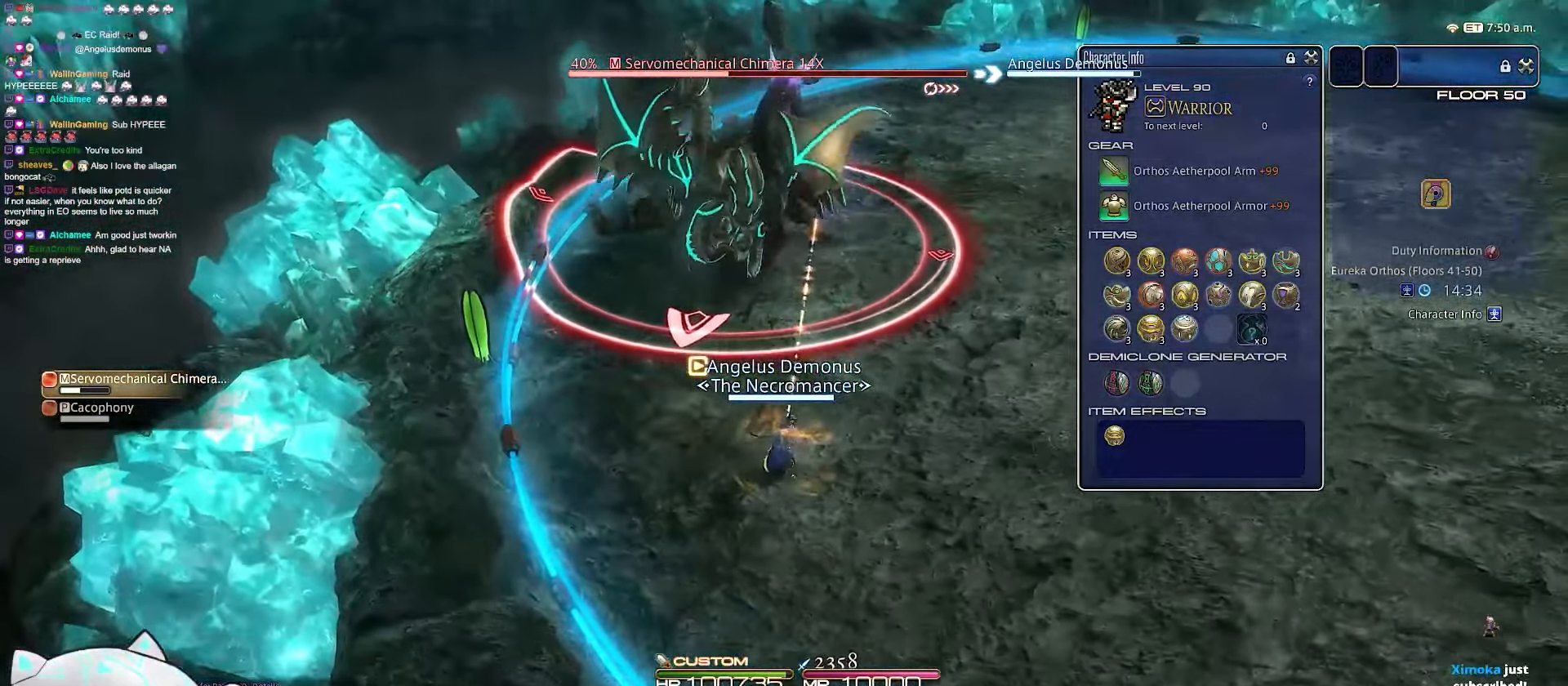
{"keys": ["a", "d", "s"], "events": [[183, "a", "down"]]}